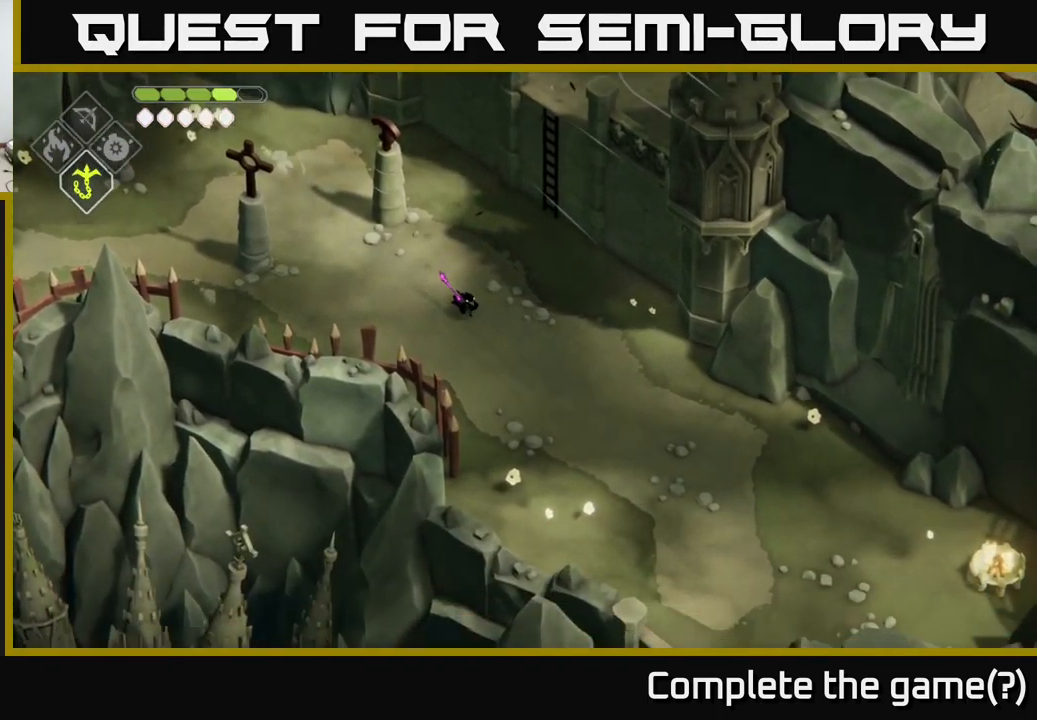
Gameplay with a controller (Xbox layout); each line is a JSON object with the inputs held at the frame after it. "events" lists button and stick changes between this image and that frame as [ms after this image, input, new state], when the widget could be followed in between.
{"buttons": [], "left_stick": "down-right", "right_stick": "down", "events": []}
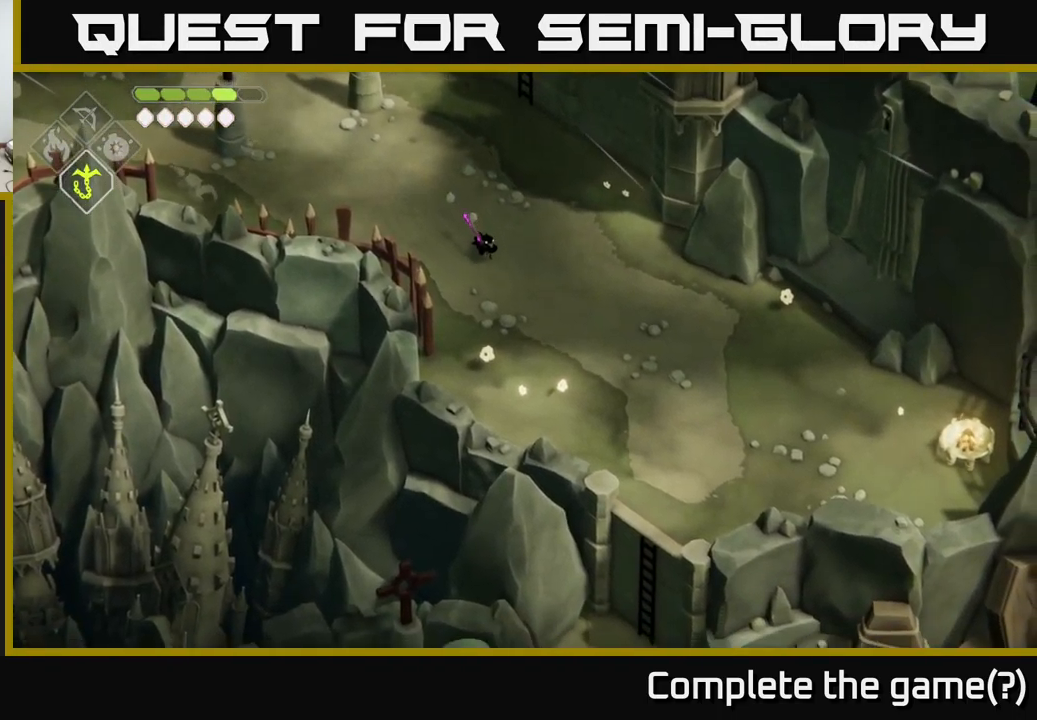
{"buttons": [], "left_stick": "down-right", "right_stick": "down", "events": []}
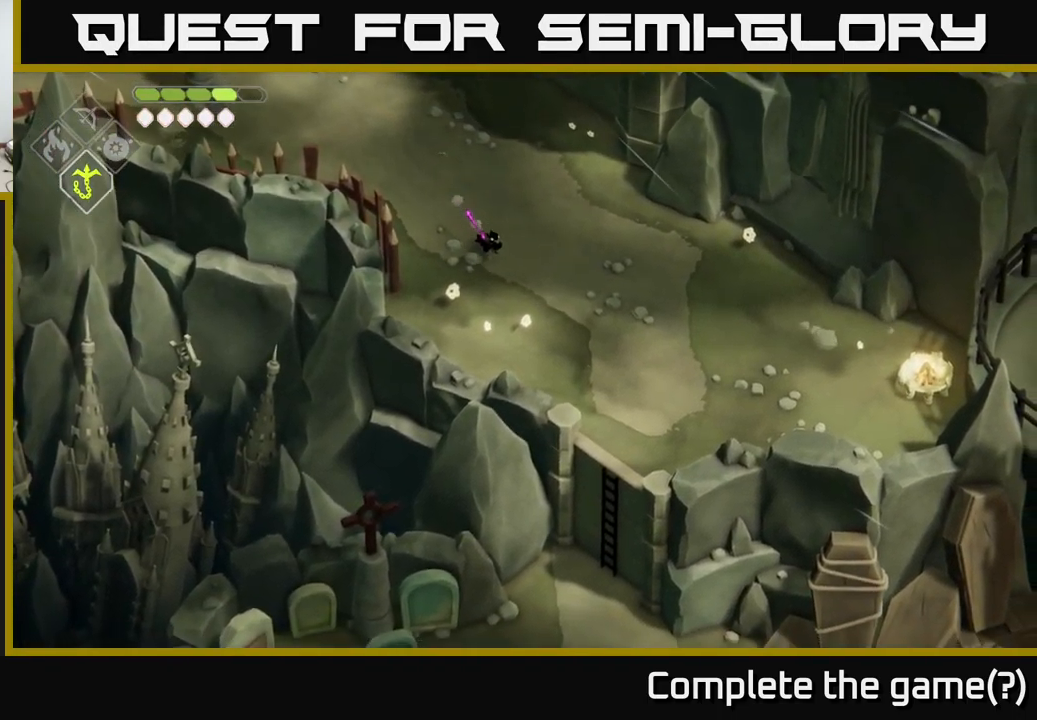
{"buttons": [], "left_stick": "down-right", "right_stick": "down", "events": []}
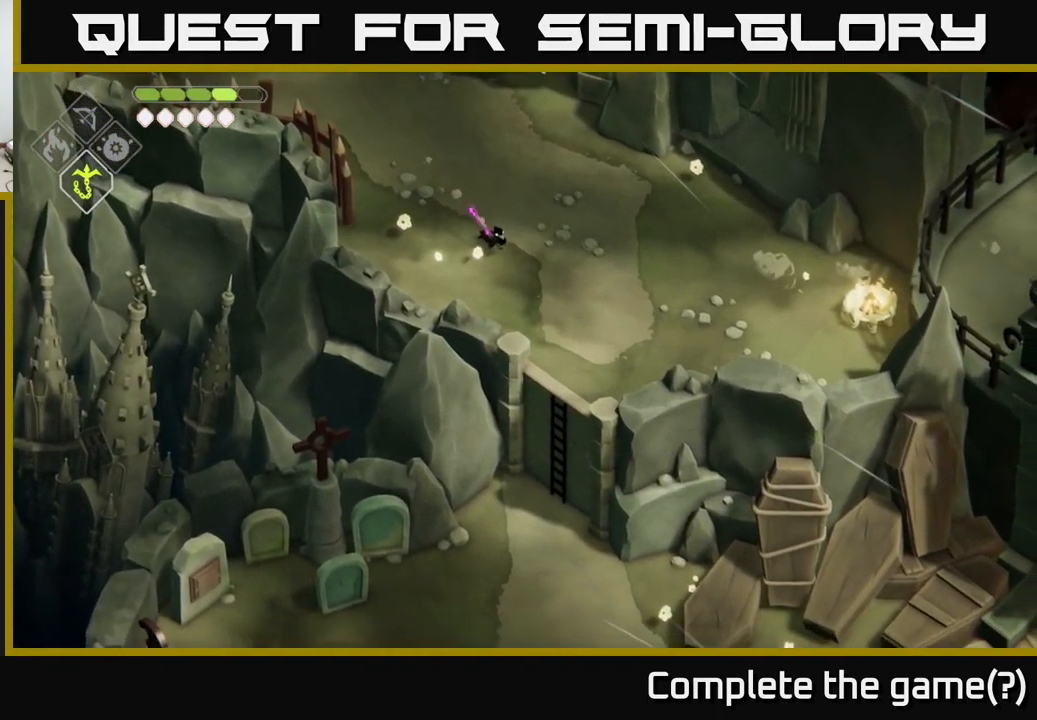
{"buttons": [], "left_stick": "down", "right_stick": "center", "events": [[317, "left_stick", "down"], [450, "right_stick", "center"]]}
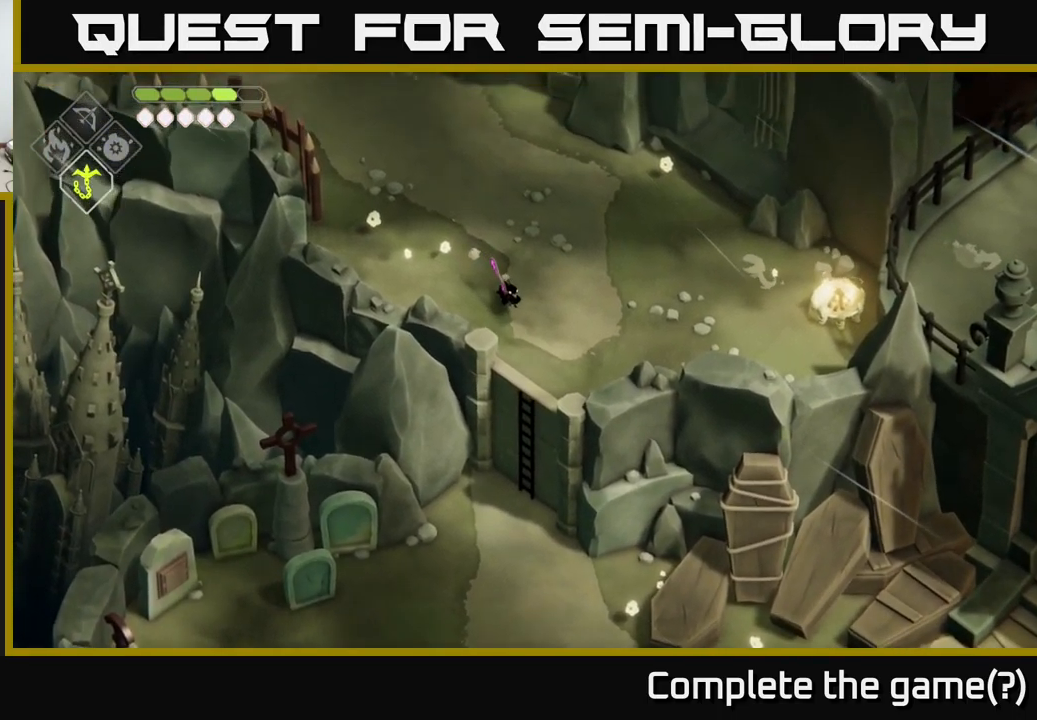
{"buttons": [], "left_stick": "down", "right_stick": "center", "events": [[250, "A", "down"], [384, "A", "up"]]}
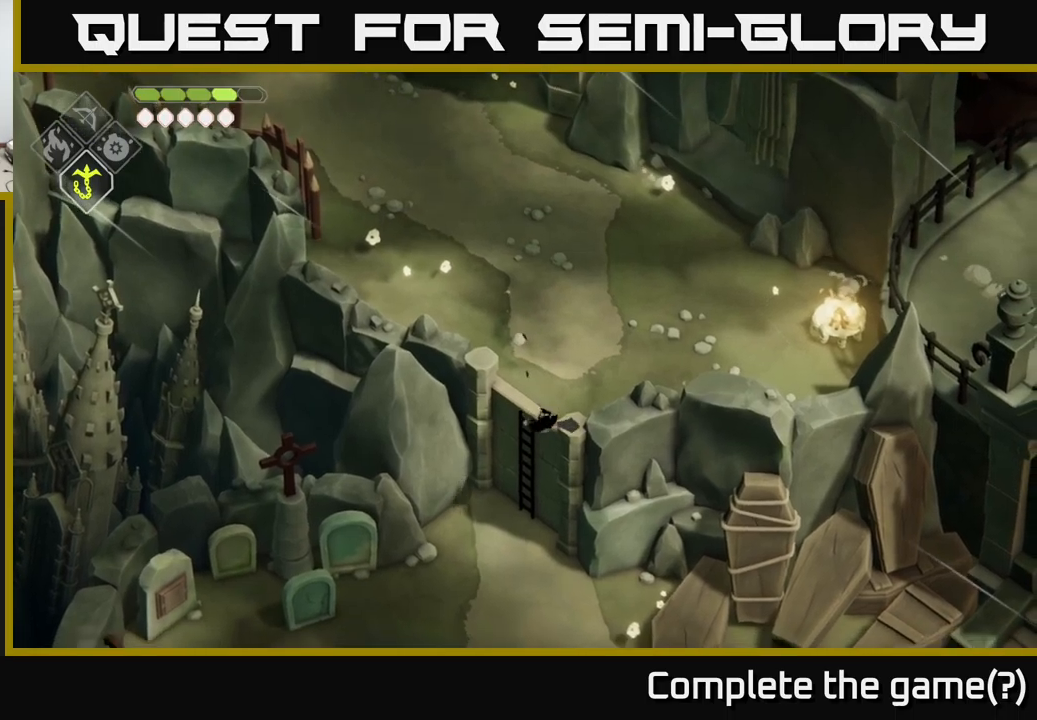
{"buttons": [], "left_stick": "down", "right_stick": "down-right", "events": [[66, "right_stick", "down"], [400, "right_stick", "down-right"]]}
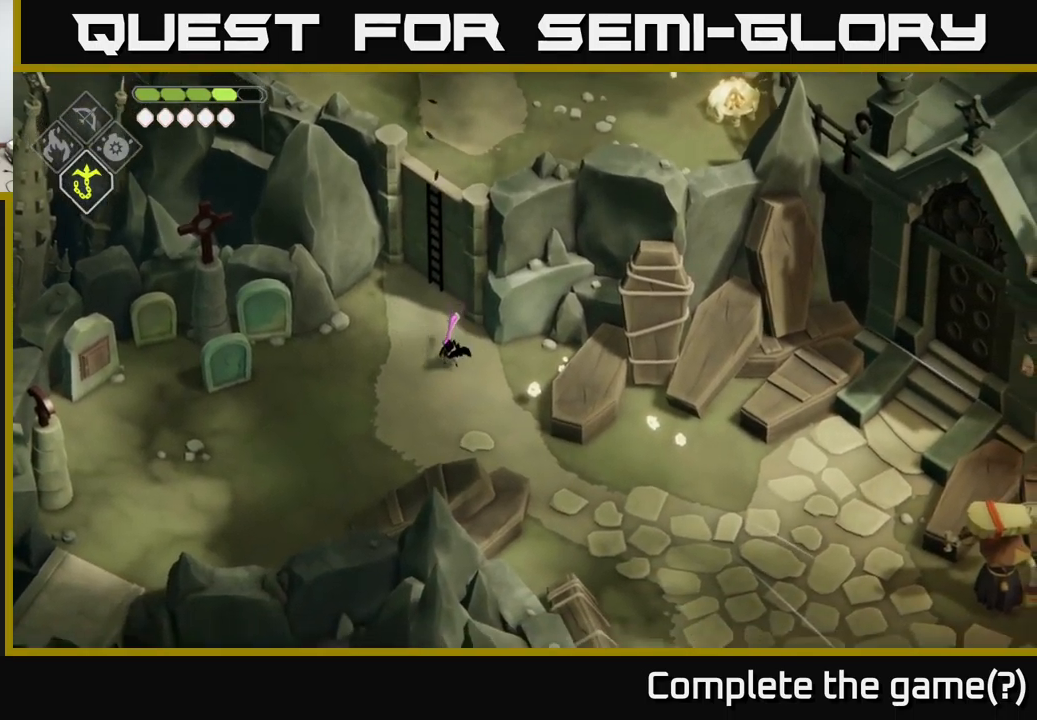
{"buttons": [], "left_stick": "down", "right_stick": "down-right", "events": []}
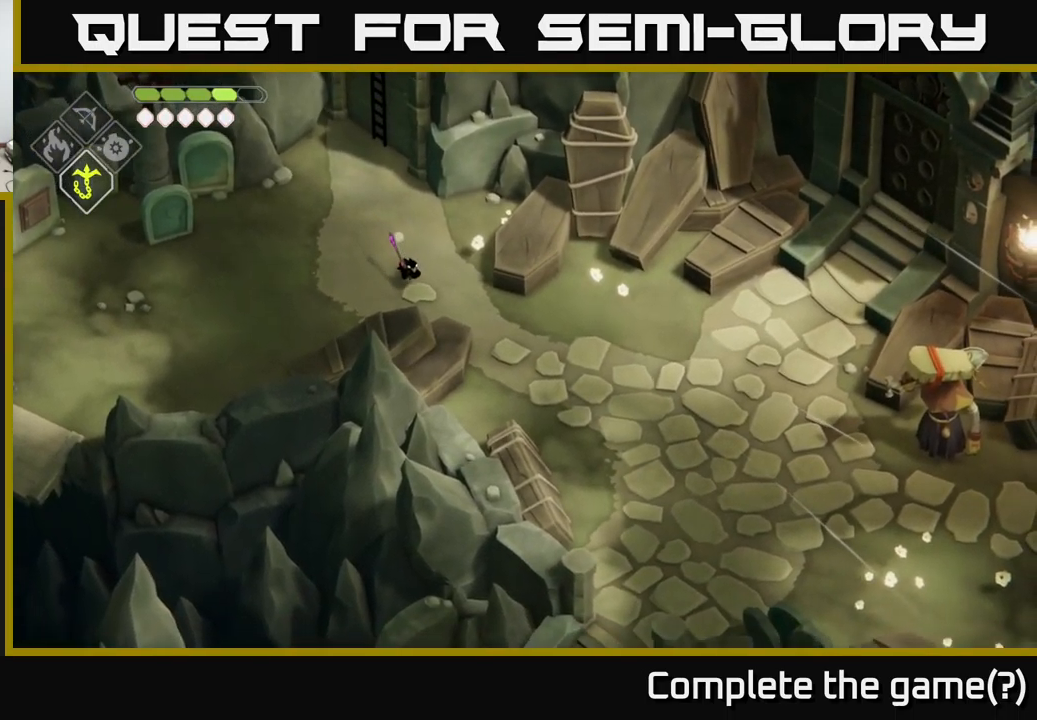
{"buttons": [], "left_stick": "down-right", "right_stick": "down-right", "events": [[16, "left_stick", "down-right"]]}
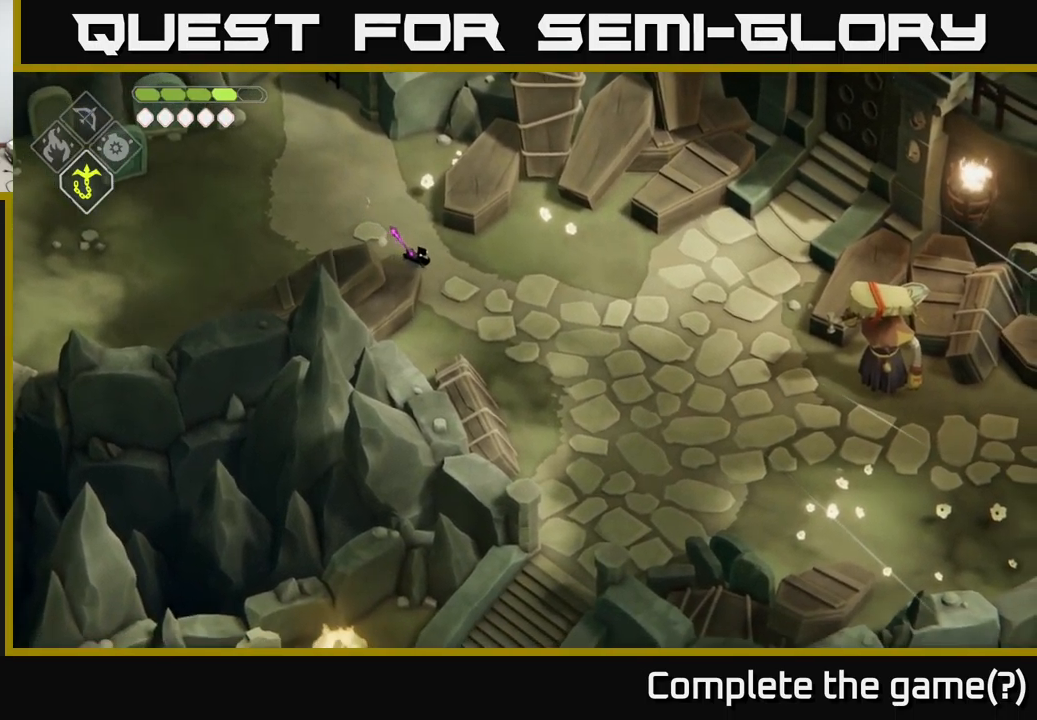
{"buttons": [], "left_stick": "down-right", "right_stick": "down-right", "events": []}
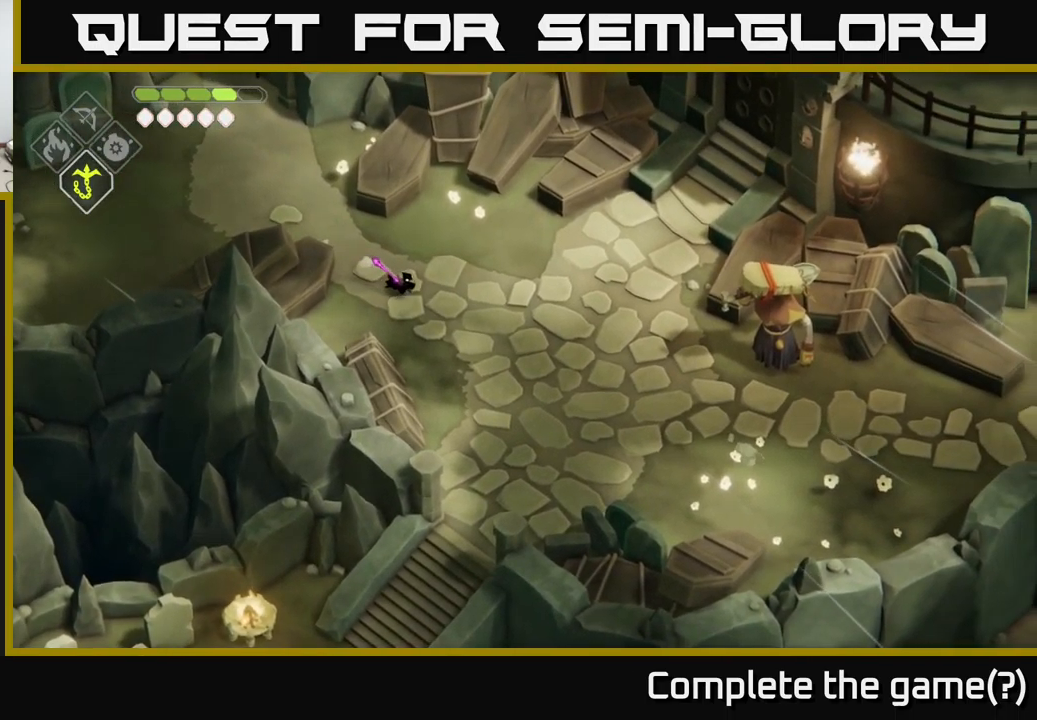
{"buttons": [], "left_stick": "down-right", "right_stick": "down-right", "events": []}
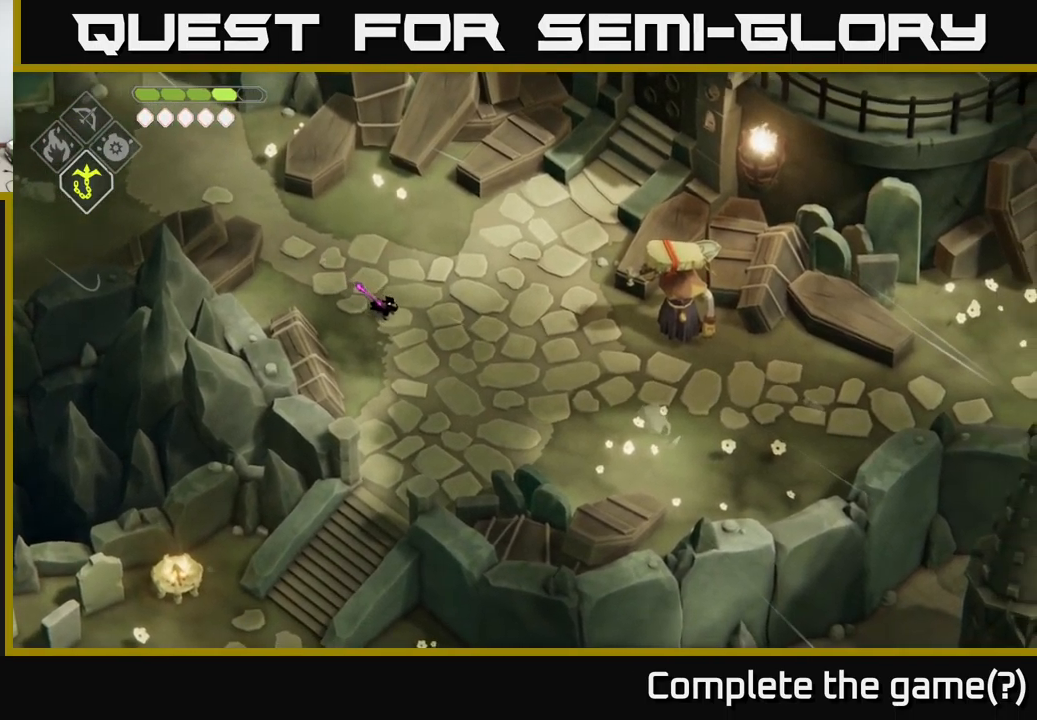
{"buttons": [], "left_stick": "down-right", "right_stick": "center", "events": [[283, "right_stick", "center"]]}
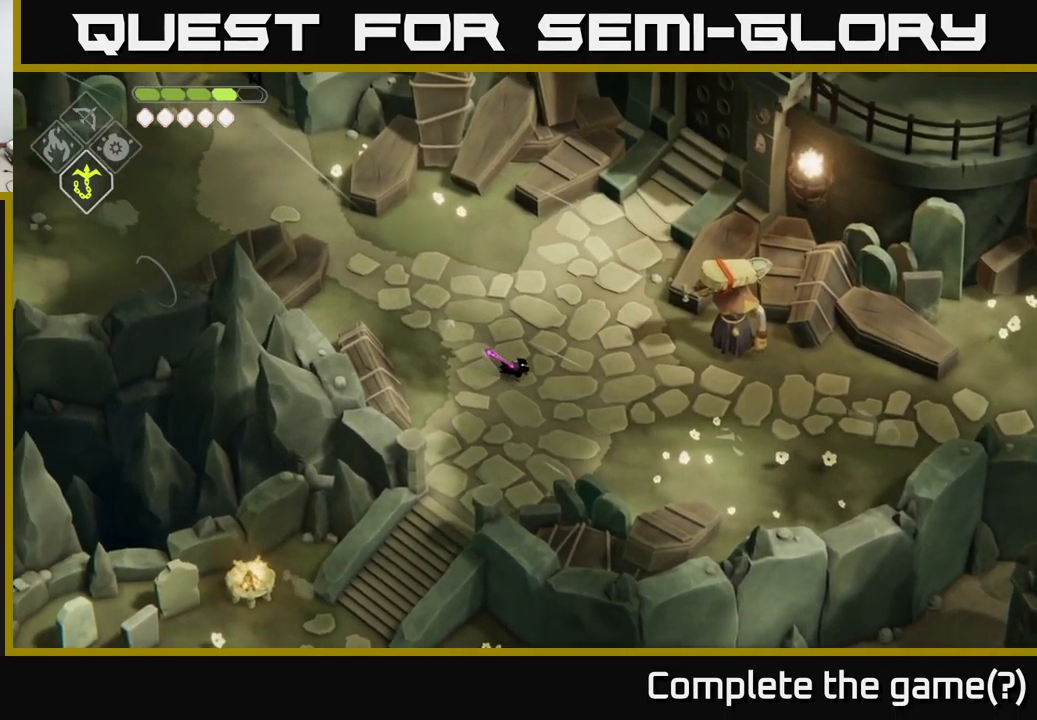
{"buttons": [], "left_stick": "right", "right_stick": "center", "events": [[183, "left_stick", "right"]]}
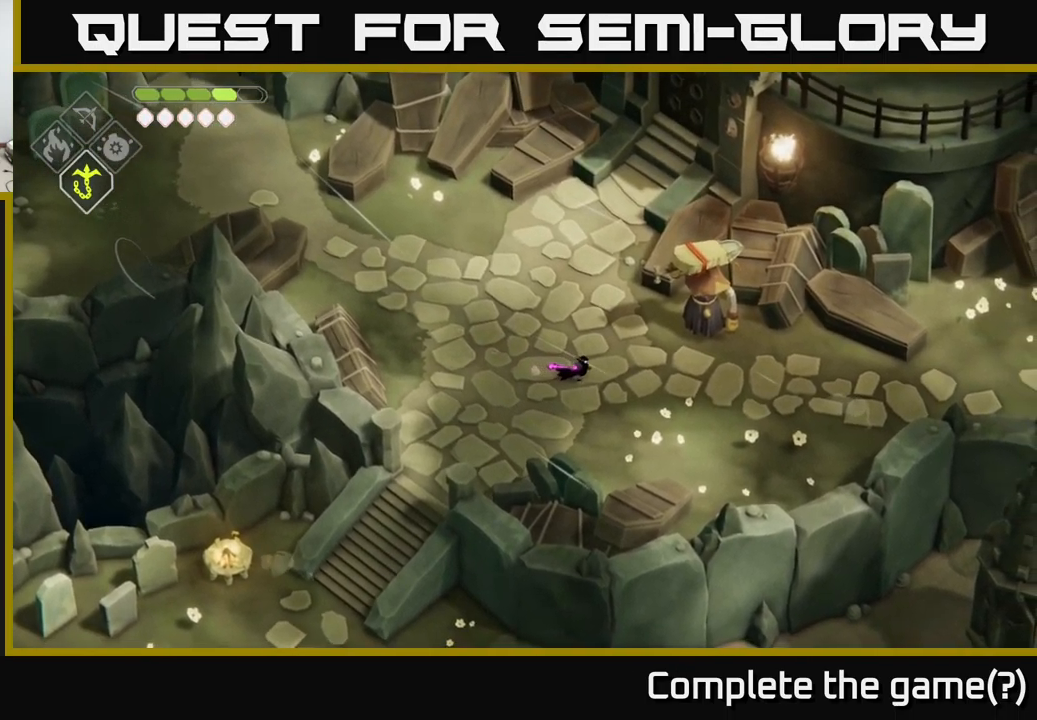
{"buttons": ["Y"], "left_stick": "center", "right_stick": "center", "events": [[233, "left_stick", "up-right"], [416, "left_stick", "center"], [500, "Y", "down"]]}
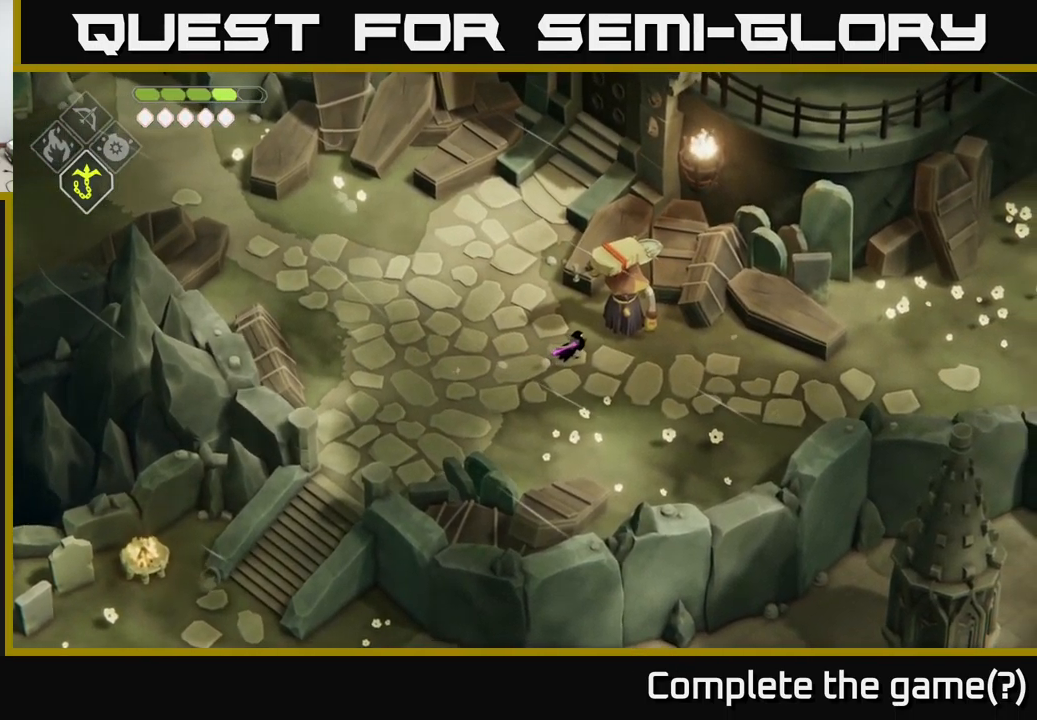
{"buttons": [], "left_stick": "right", "right_stick": "center", "events": [[116, "Y", "up"], [483, "left_stick", "right"]]}
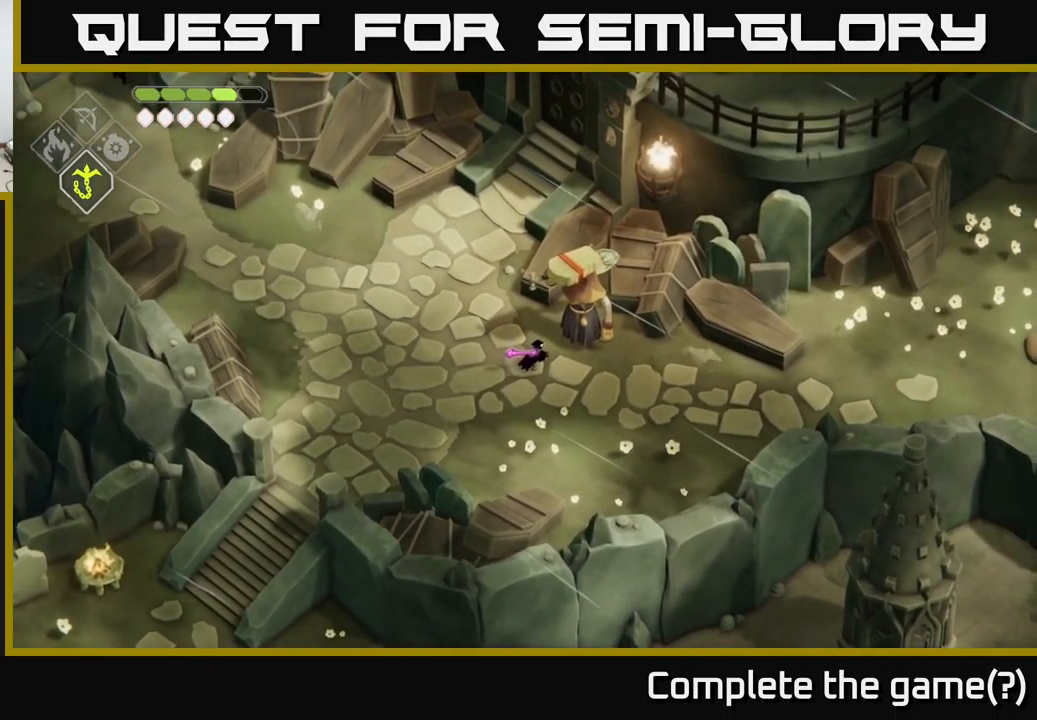
{"buttons": [], "left_stick": "center", "right_stick": "center", "events": [[100, "left_stick", "center"], [133, "Y", "down"], [216, "Y", "up"]]}
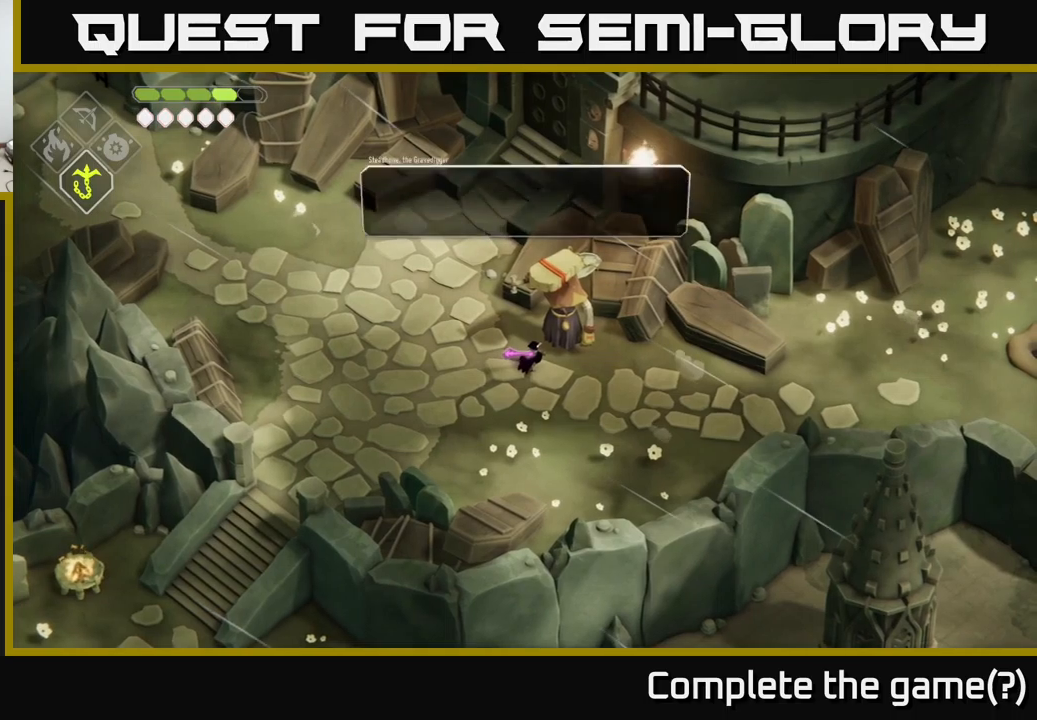
{"buttons": [], "left_stick": "center", "right_stick": "center", "events": []}
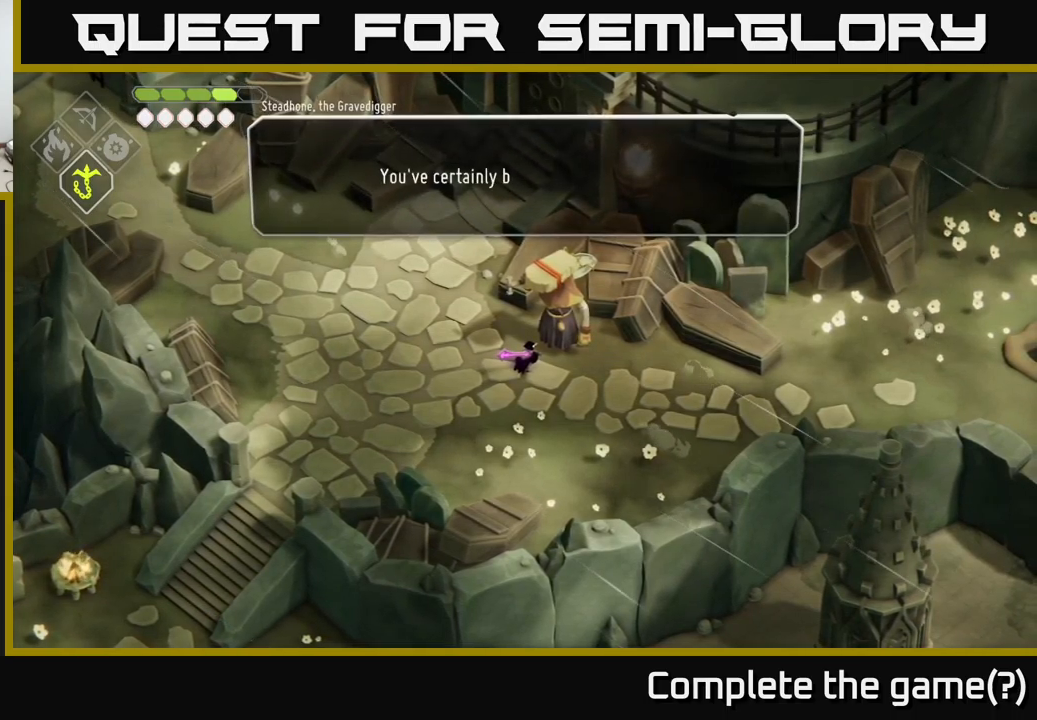
{"buttons": [], "left_stick": "center", "right_stick": "center", "events": [[50, "A", "down"], [183, "A", "up"]]}
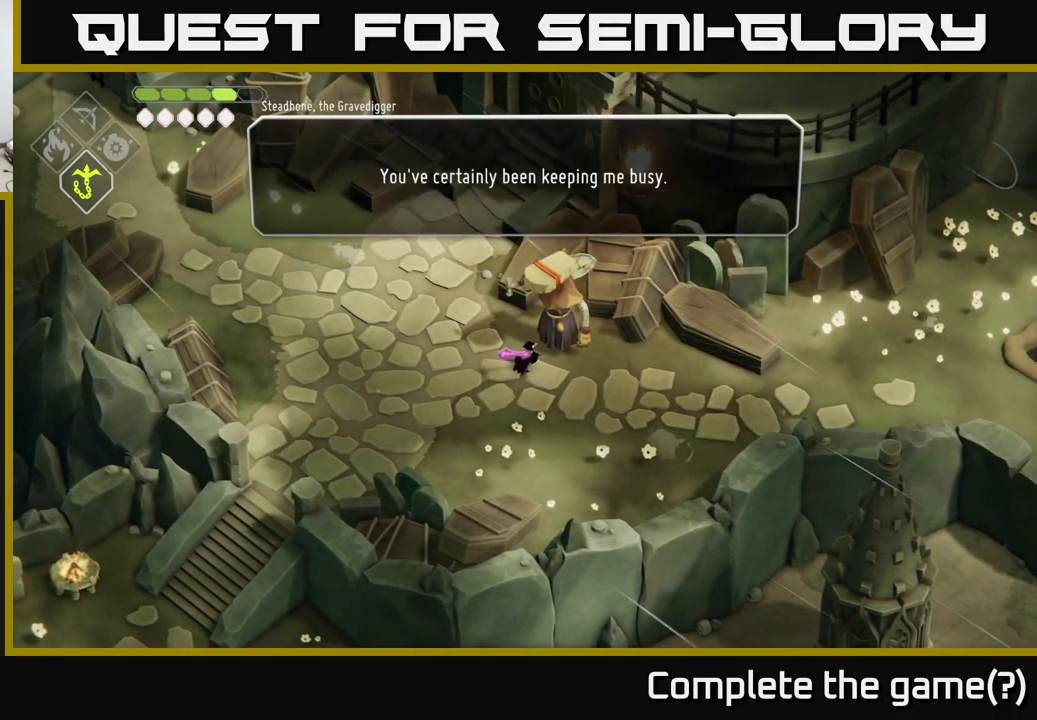
{"buttons": ["A"], "left_stick": "center", "right_stick": "center", "events": [[50, "A", "down"], [167, "A", "up"], [367, "A", "down"]]}
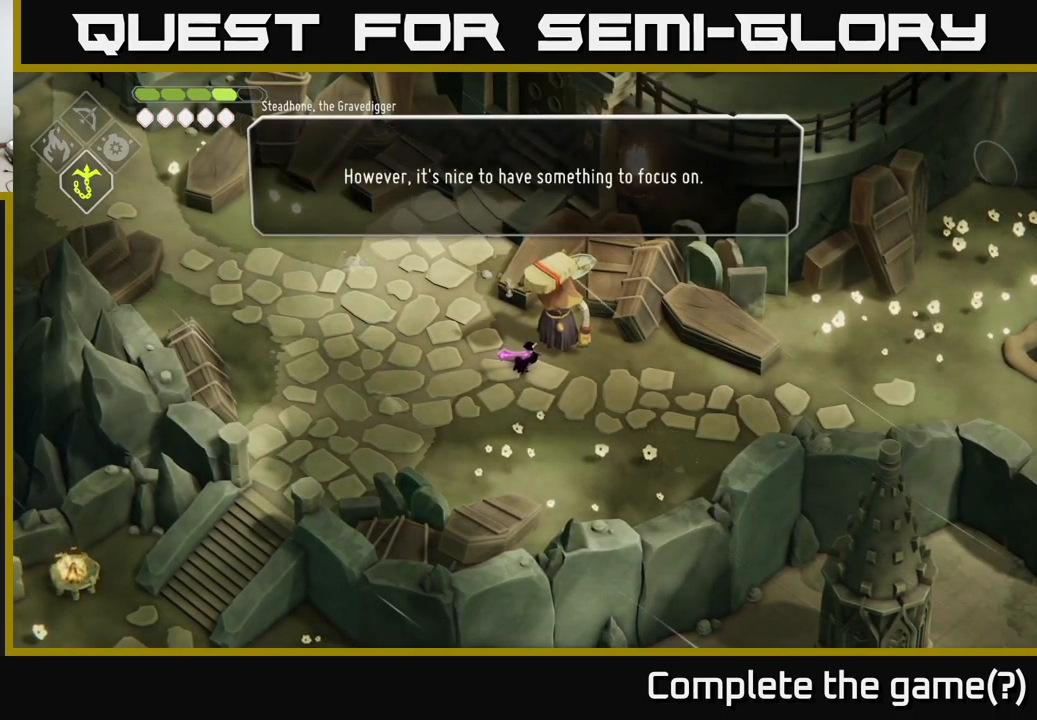
{"buttons": ["A"], "left_stick": "center", "right_stick": "center", "events": [[17, "A", "up"], [233, "A", "down"], [350, "A", "up"], [467, "A", "down"]]}
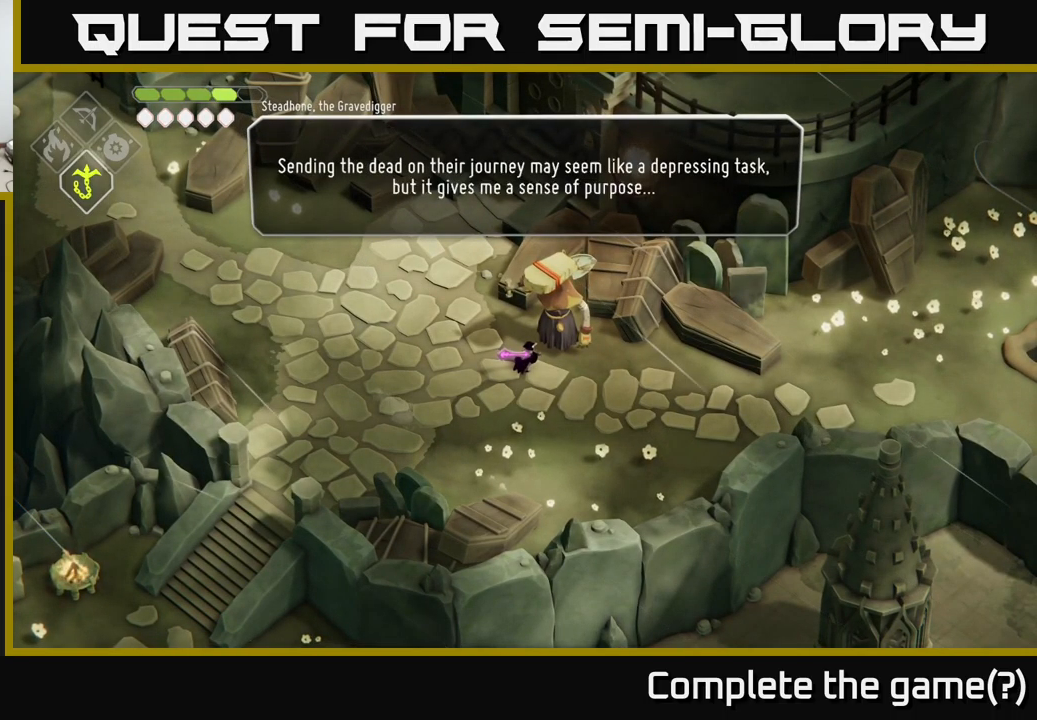
{"buttons": [], "left_stick": "center", "right_stick": "center", "events": [[67, "A", "up"]]}
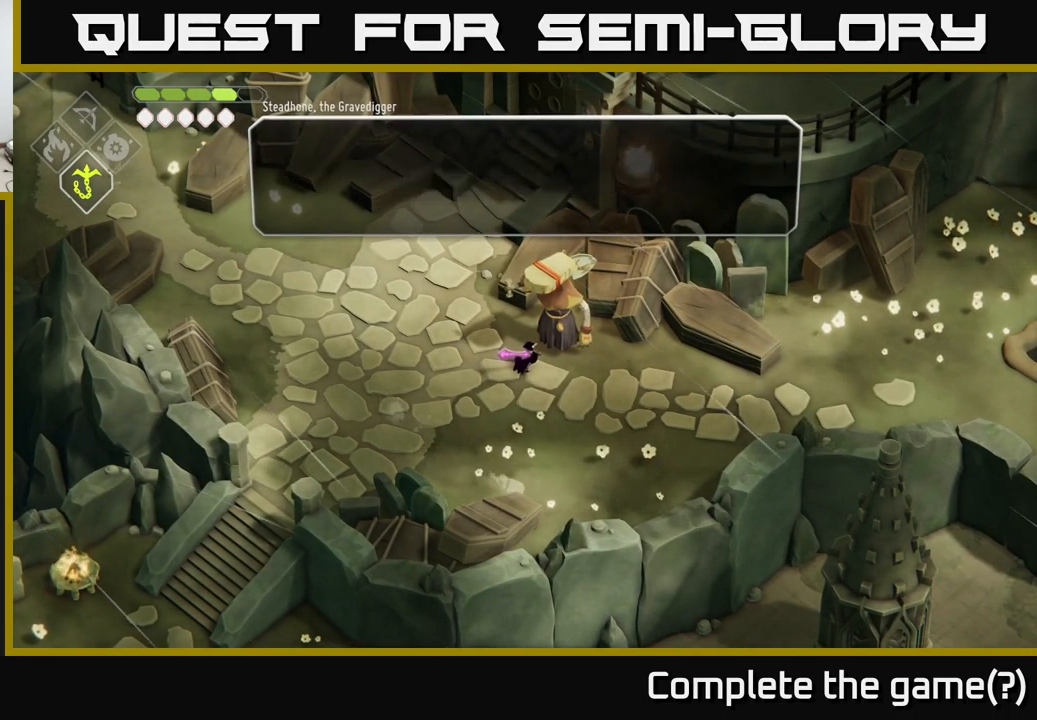
{"buttons": ["R2"], "left_stick": "center", "right_stick": "center", "events": [[17, "A", "down"], [100, "A", "up"], [450, "R2", "down"]]}
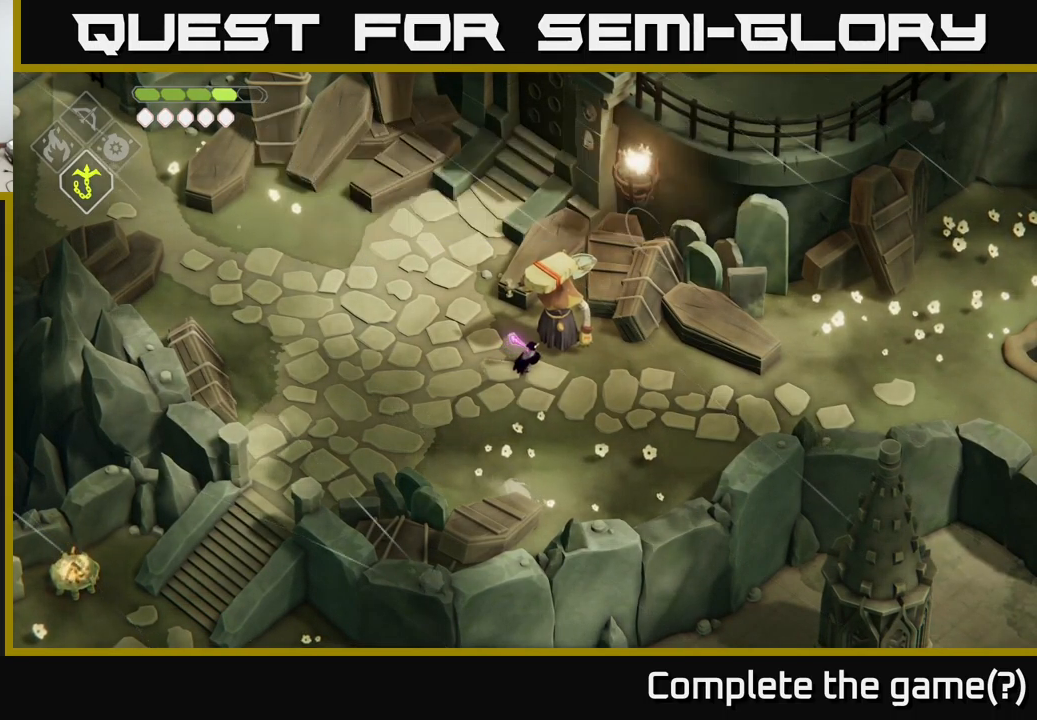
{"buttons": ["R2"], "left_stick": "center", "right_stick": "center", "events": []}
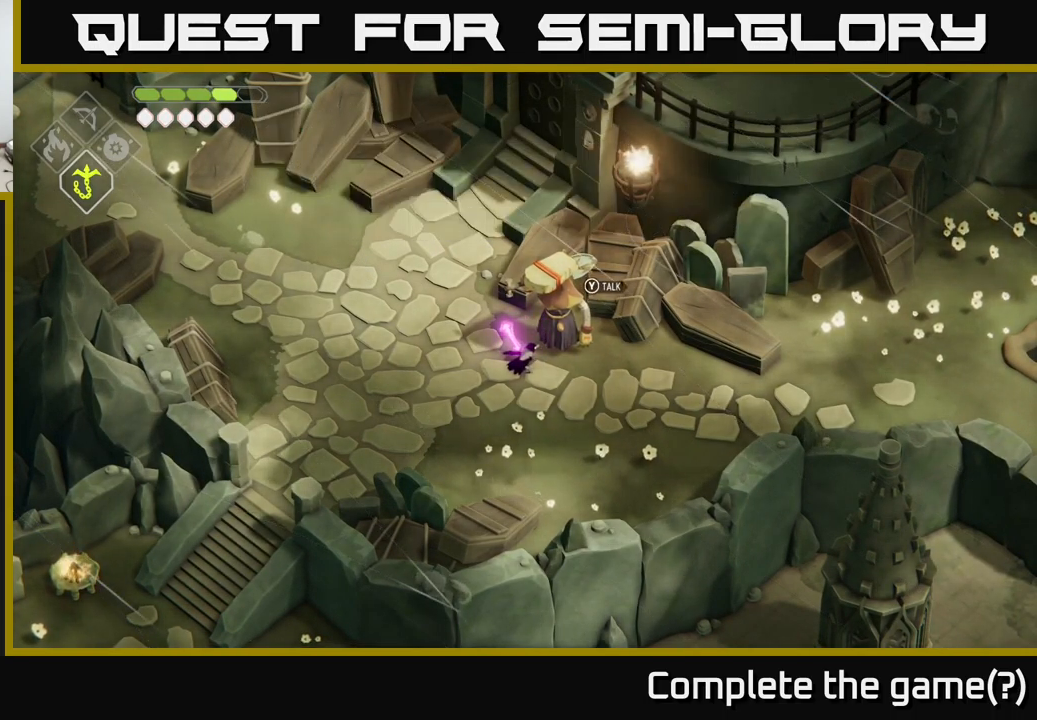
{"buttons": ["R2"], "left_stick": "center", "right_stick": "center", "events": []}
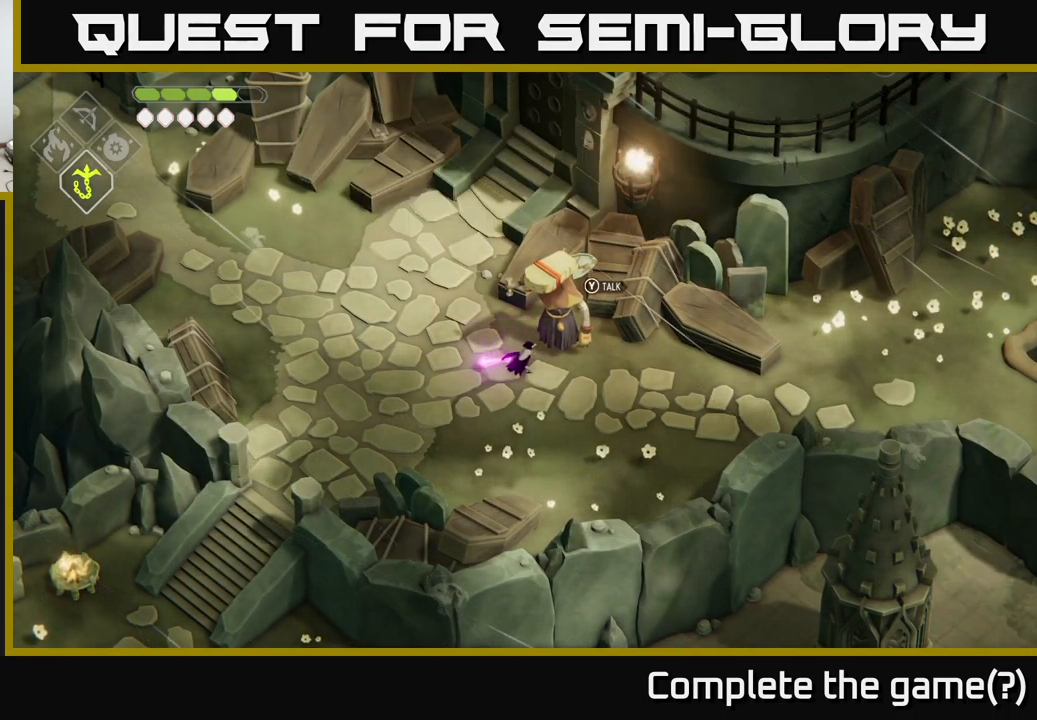
{"buttons": ["R2"], "left_stick": "center", "right_stick": "center", "events": []}
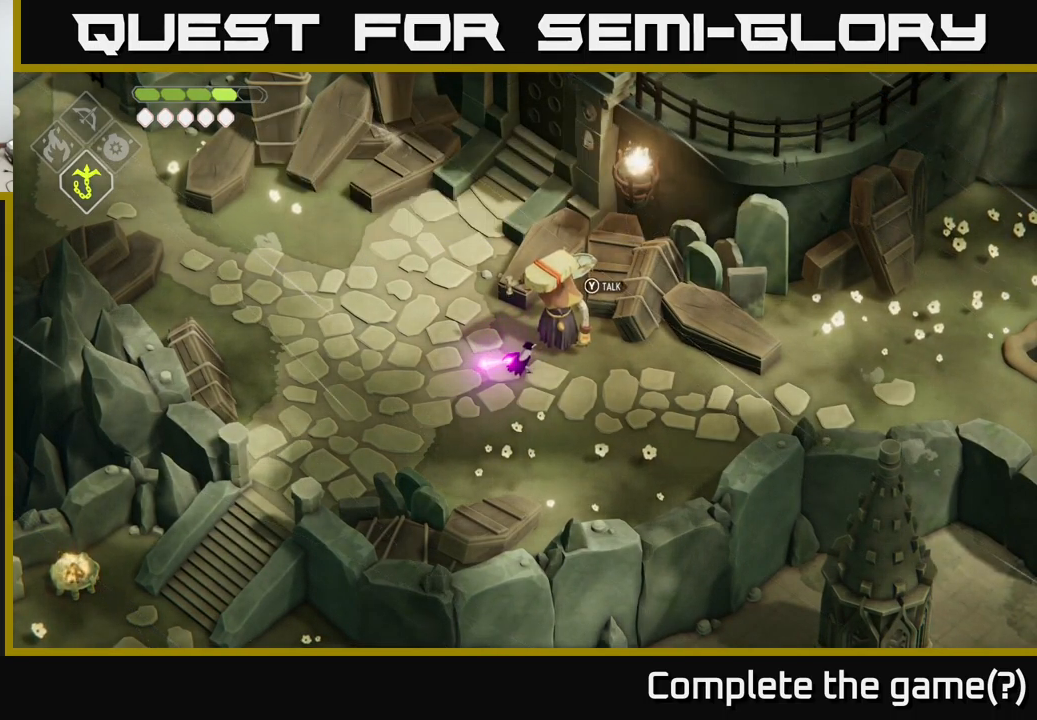
{"buttons": [], "left_stick": "center", "right_stick": "center", "events": [[50, "R2", "up"]]}
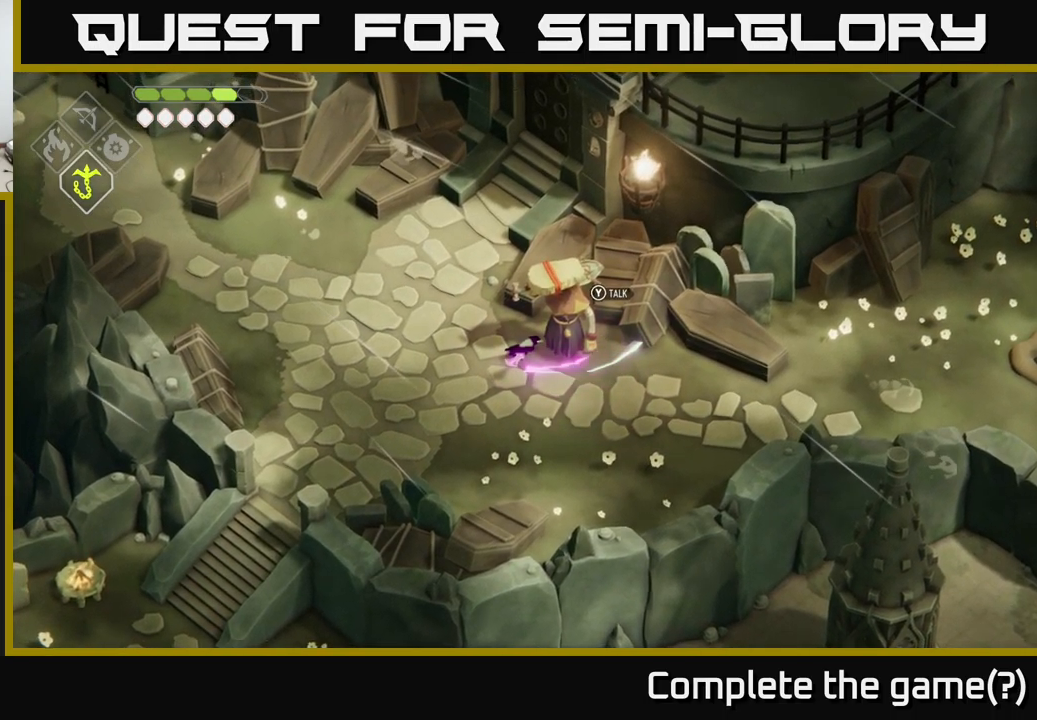
{"buttons": [], "left_stick": "center", "right_stick": "center", "events": [[299, "X", "down"], [449, "X", "up"]]}
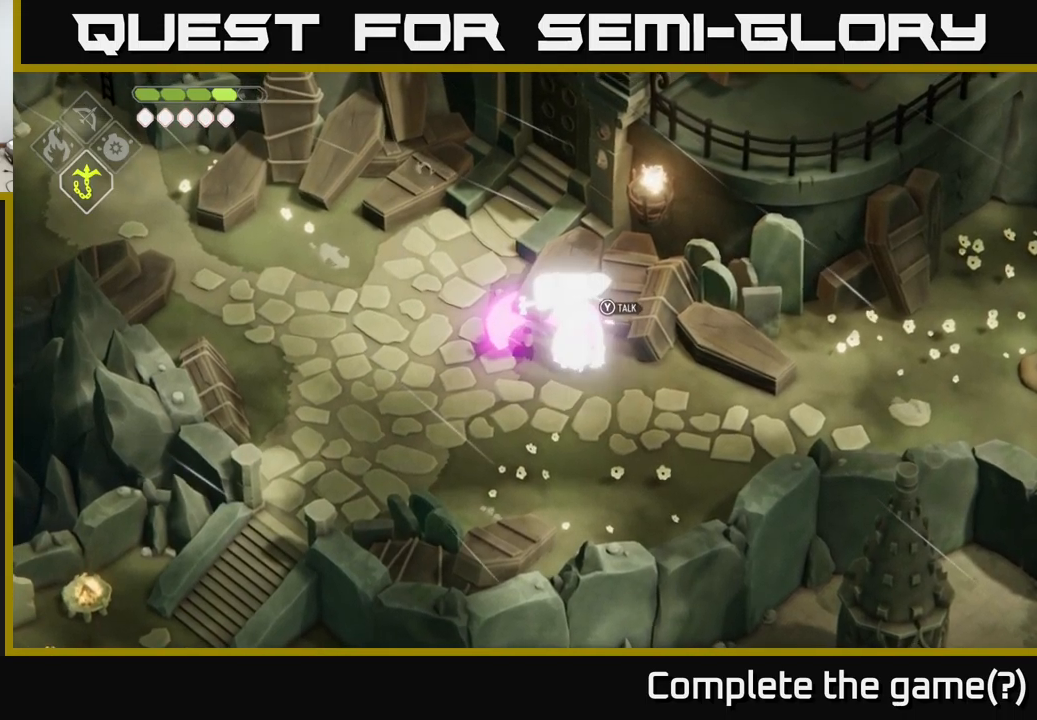
{"buttons": [], "left_stick": "right", "right_stick": "center", "events": [[217, "X", "down"], [384, "X", "up"], [417, "left_stick", "right"]]}
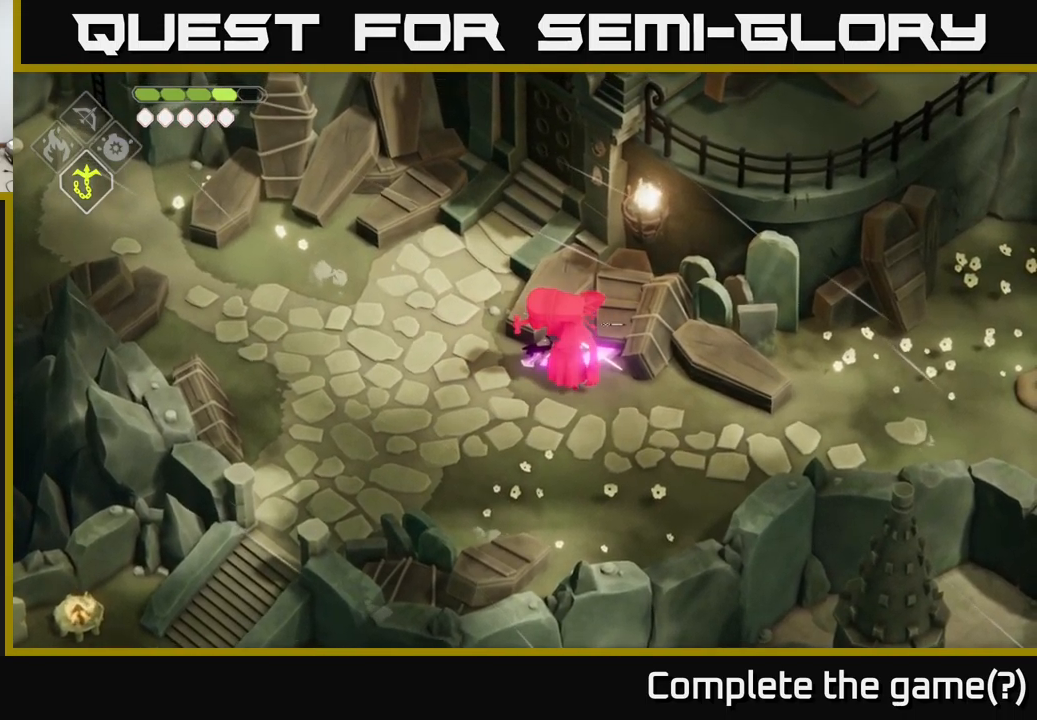
{"buttons": [], "left_stick": "center", "right_stick": "center", "events": [[134, "X", "down"], [284, "X", "up"], [367, "X", "down"], [467, "X", "up"], [484, "left_stick", "center"]]}
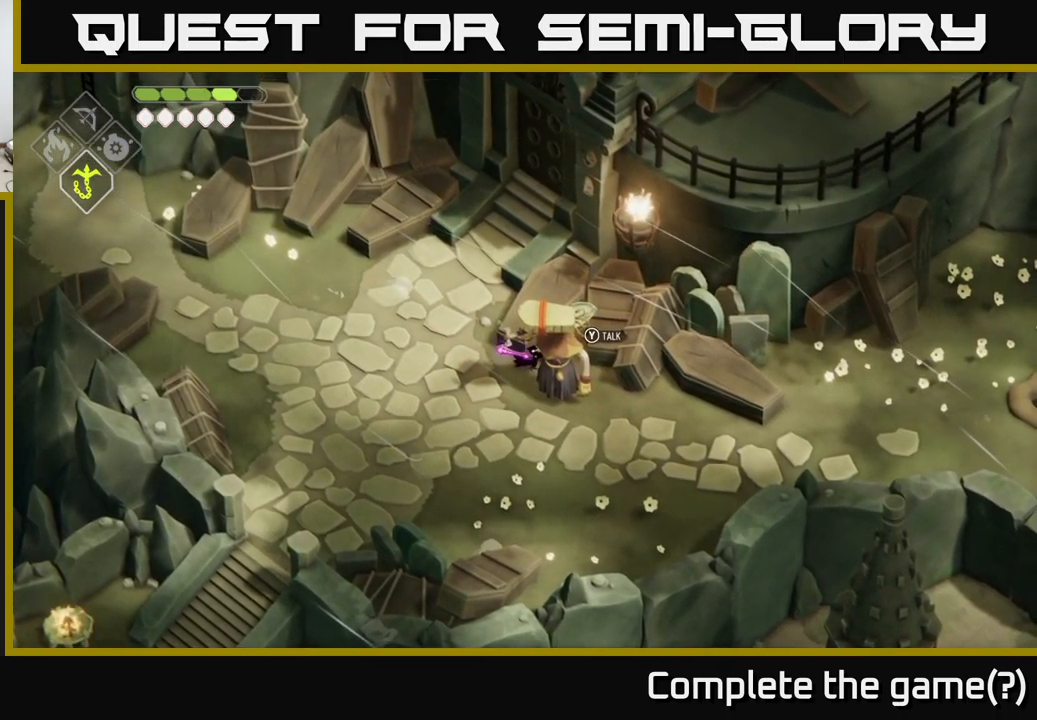
{"buttons": ["X"], "left_stick": "center", "right_stick": "center", "events": [[50, "X", "down"], [167, "X", "up"], [267, "X", "down"], [334, "X", "up"], [434, "X", "down"]]}